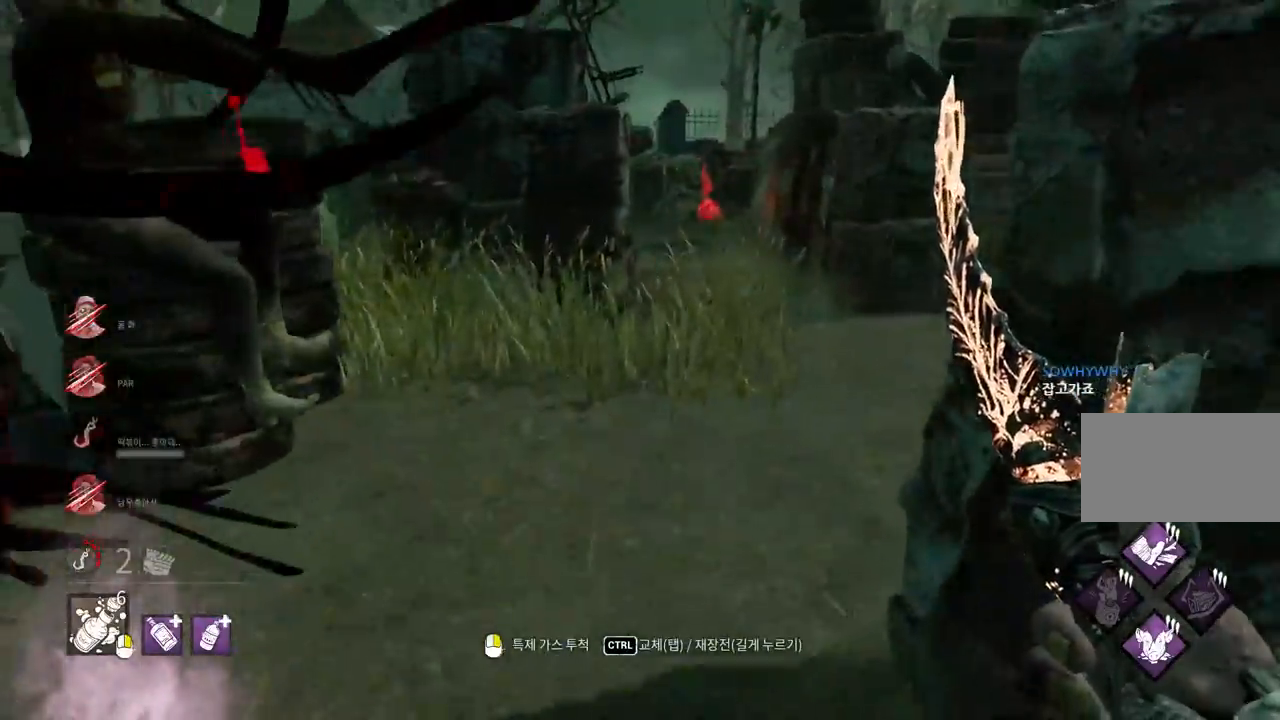
Gameplay with keyboard and mouse; each line is a JSON object with the keys and mouse buttons held at the frame after it. "events" lists presses ("down") and releases ("up") of "a", "ctrl", "d", "e", "q", "s", "shift", "space", "w", "mouse_left", "mouse_wheel", "mouse_right", "mouse_mb4" and "mouse_mb5" between this image and that frame as [ms after this image, input, new state], when the widget could be followed in between. "mouse_left", "mouse_wheel", "mouse_right", "mouse_mb4", "mouse_mb5" = the "left", "wheel", "right", "mb4", "mb5" buttons of the "mouse" list. No other keys are recorded. "wheel" means that the mouse wheel is clicked or scrolled. Mouse movement is not recorded.
{"keys": ["d", "w"], "mouse": [], "events": [[150, "d", "down"]]}
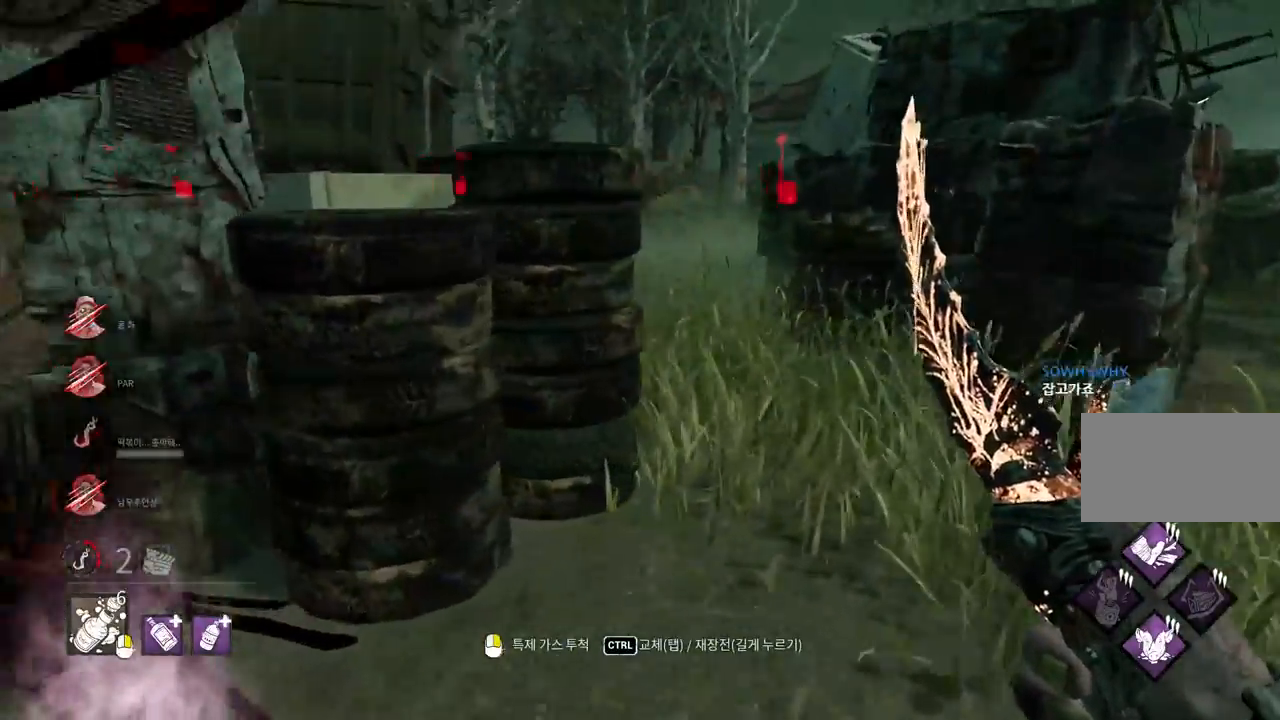
{"keys": ["d"], "mouse": [], "events": [[483, "w", "up"]]}
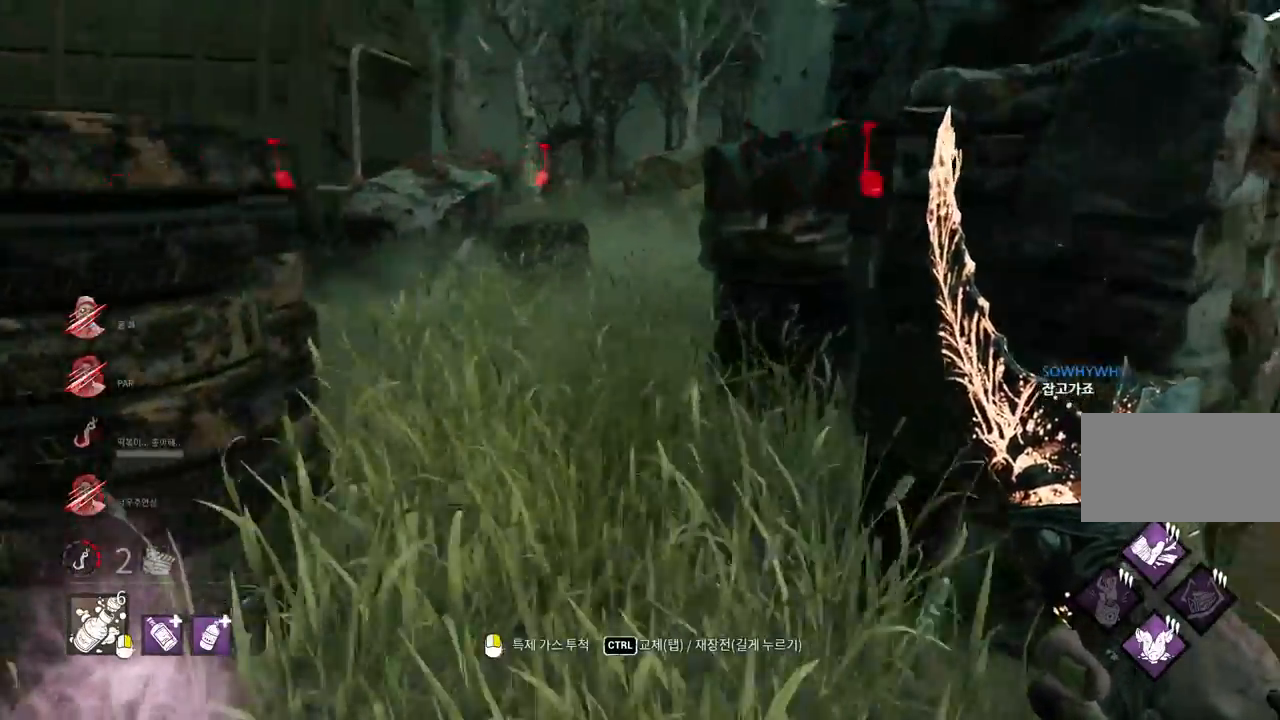
{"keys": ["d"], "mouse": [], "events": []}
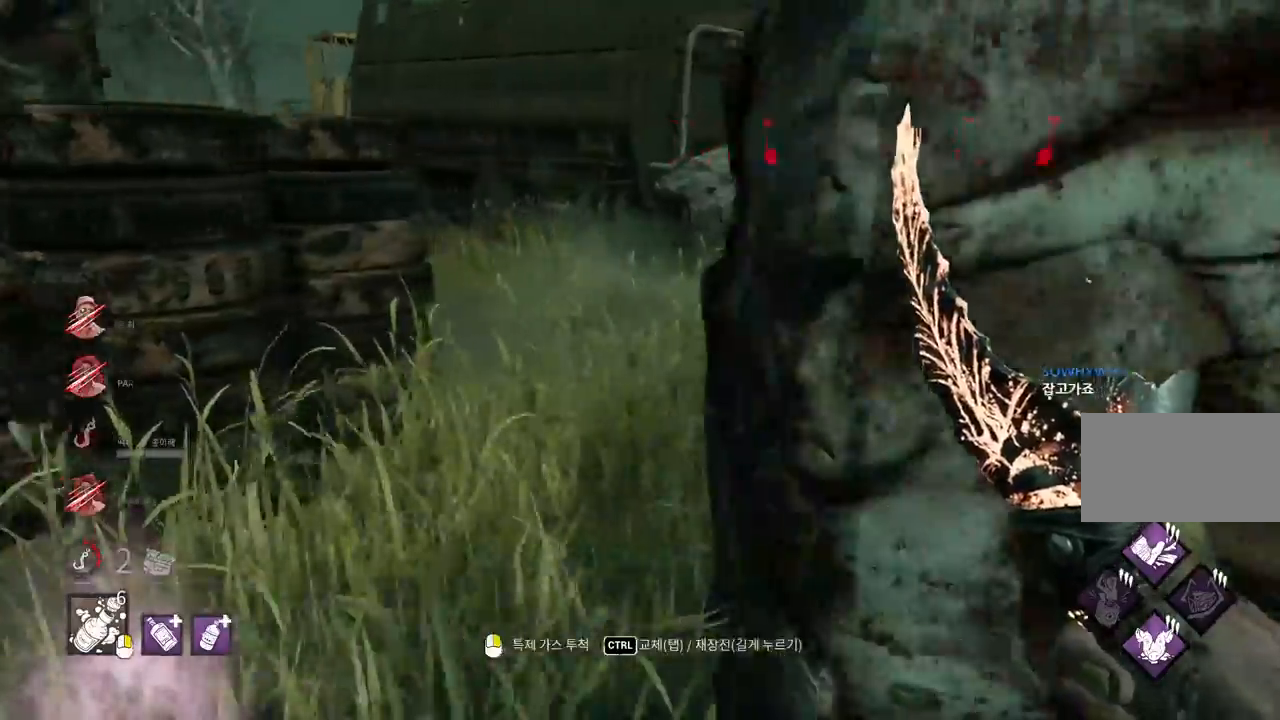
{"keys": ["s"], "mouse": [], "events": [[50, "d", "up"], [167, "a", "down"], [500, "a", "up"], [500, "s", "down"]]}
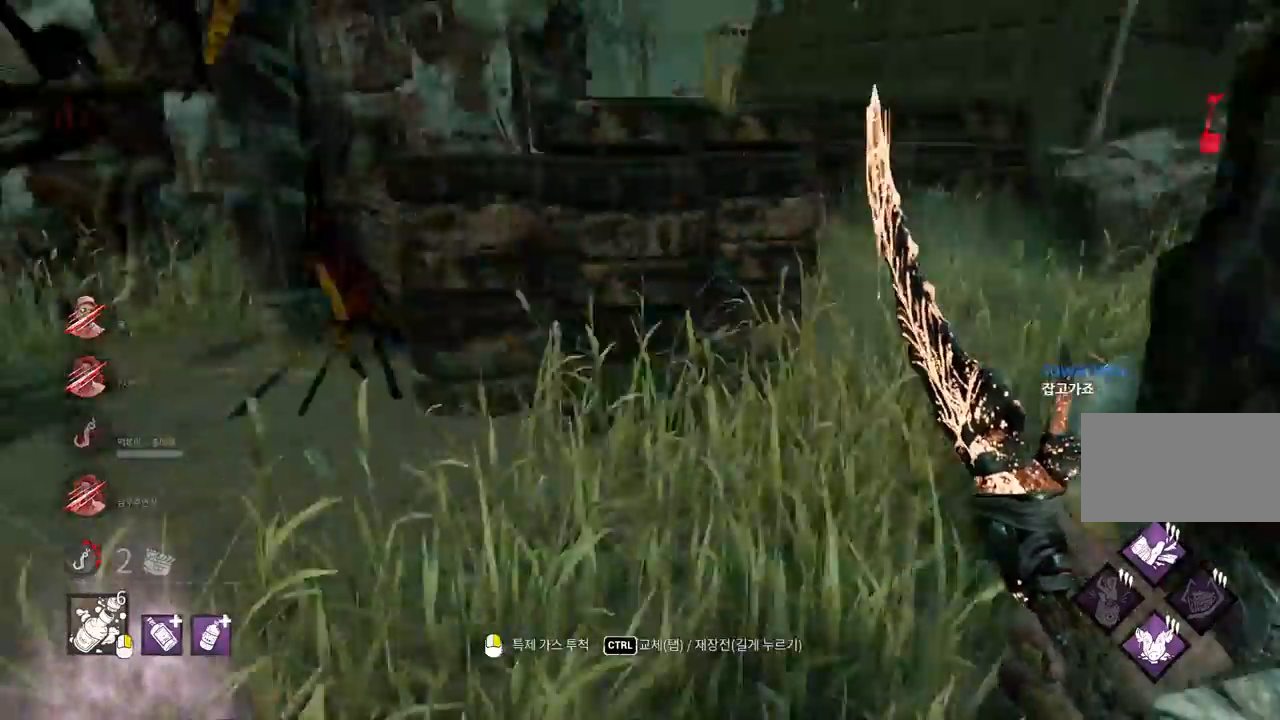
{"keys": ["a"], "mouse": [], "events": [[33, "d", "down"], [167, "s", "up"], [183, "d", "up"], [433, "a", "down"]]}
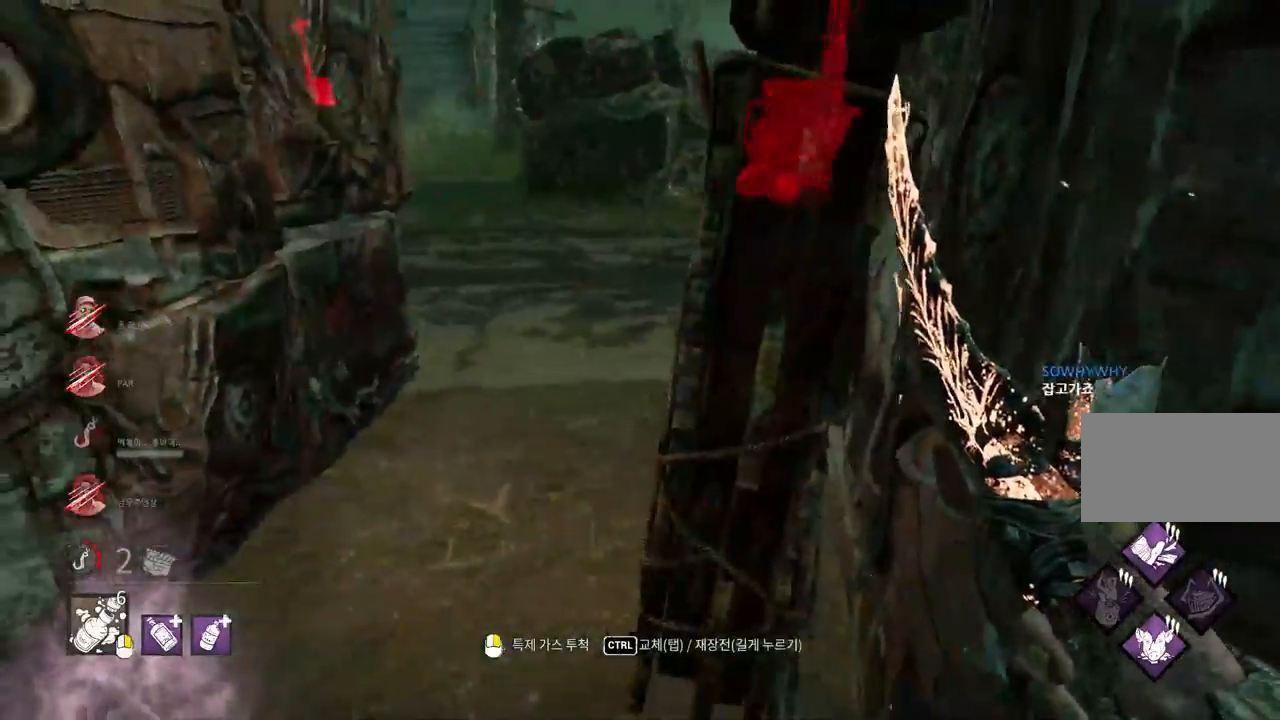
{"keys": ["a", "w"], "mouse": [], "events": [[83, "w", "down"], [217, "a", "up"], [500, "a", "down"]]}
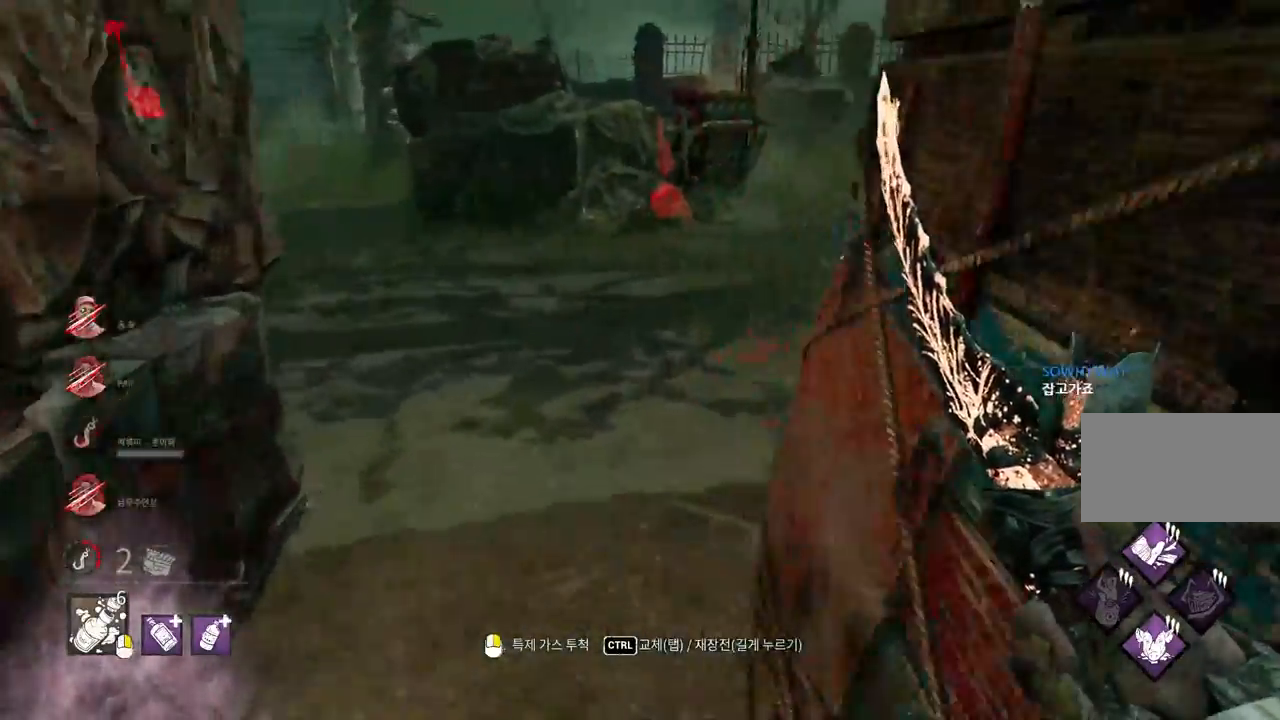
{"keys": ["a", "w"], "mouse": [], "events": [[83, "a", "up"], [167, "a", "down"]]}
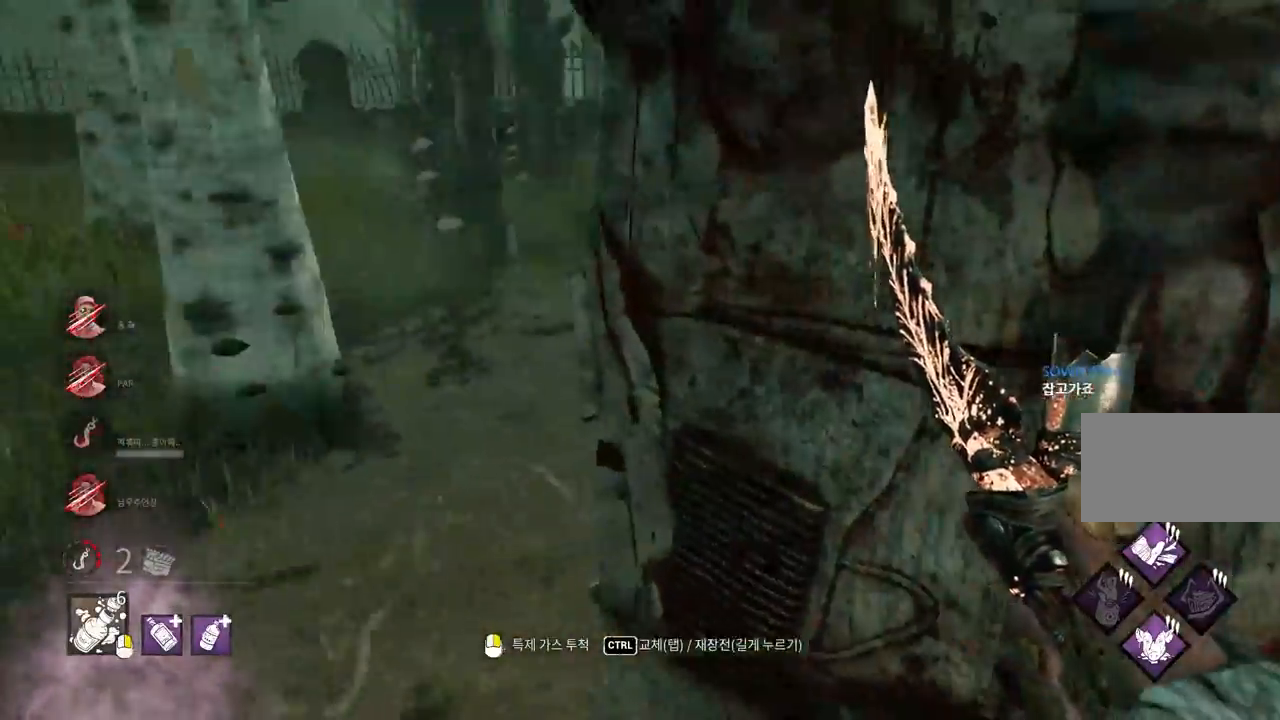
{"keys": ["w"], "mouse": [], "events": [[33, "w", "up"], [217, "a", "up"], [233, "d", "down"], [367, "w", "down"], [417, "d", "up"]]}
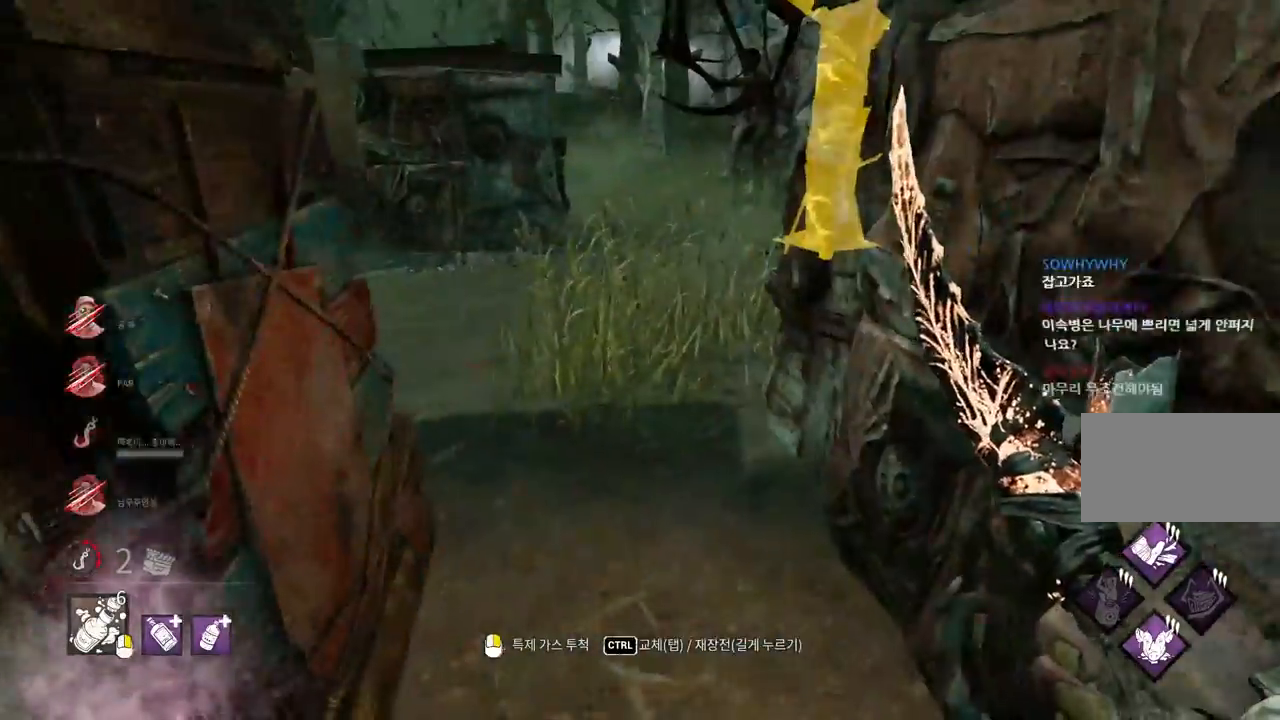
{"keys": ["a", "w"], "mouse": [], "events": [[300, "a", "down"]]}
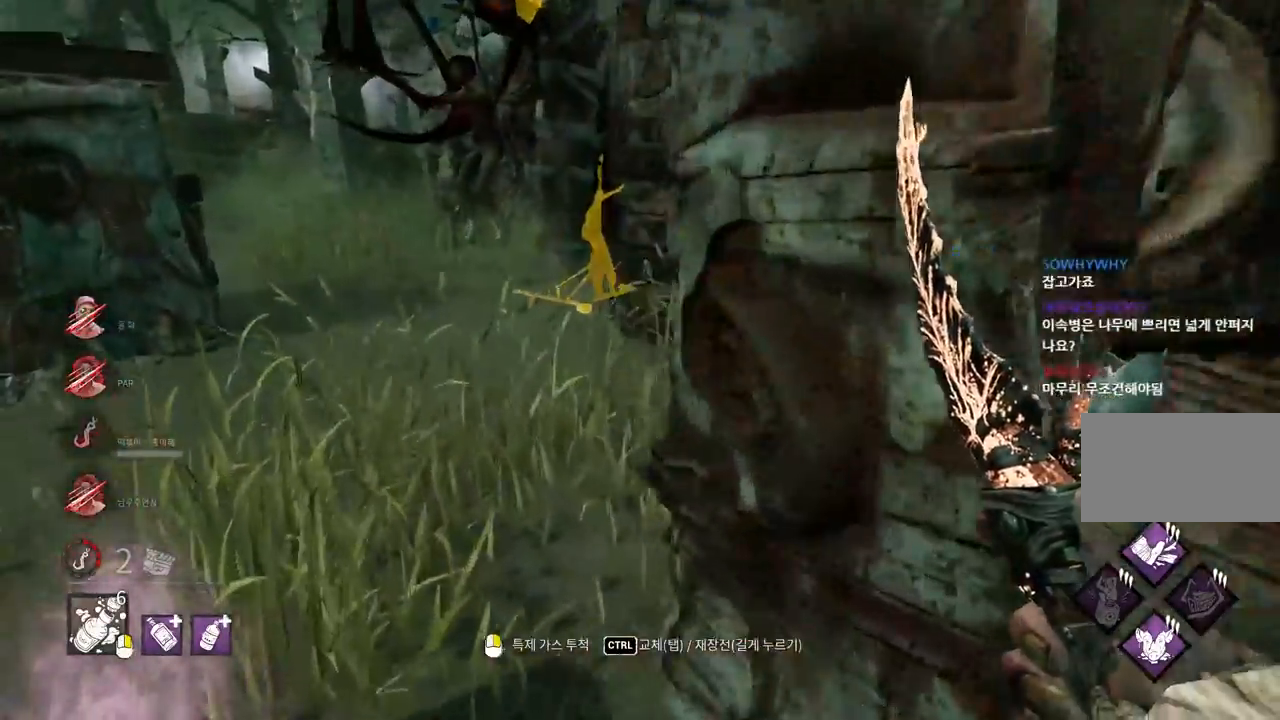
{"keys": ["a", "w"], "mouse": [], "events": []}
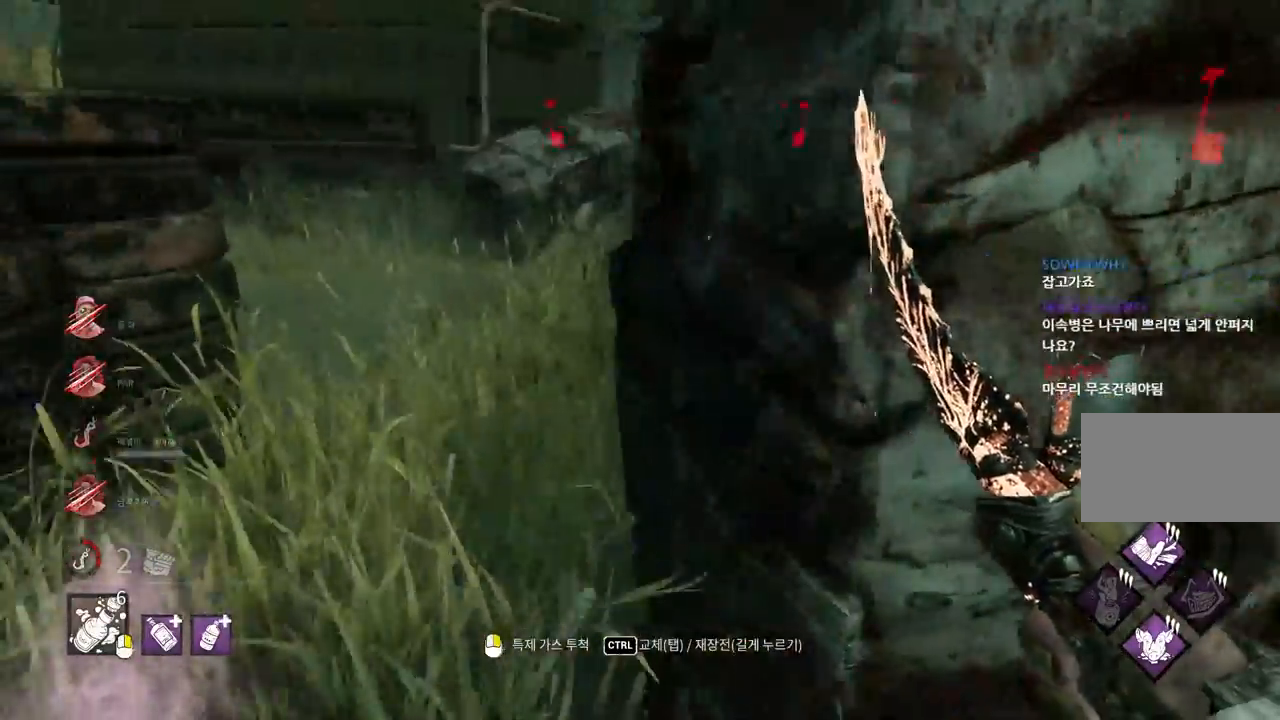
{"keys": ["w"], "mouse": [], "events": [[267, "a", "up"]]}
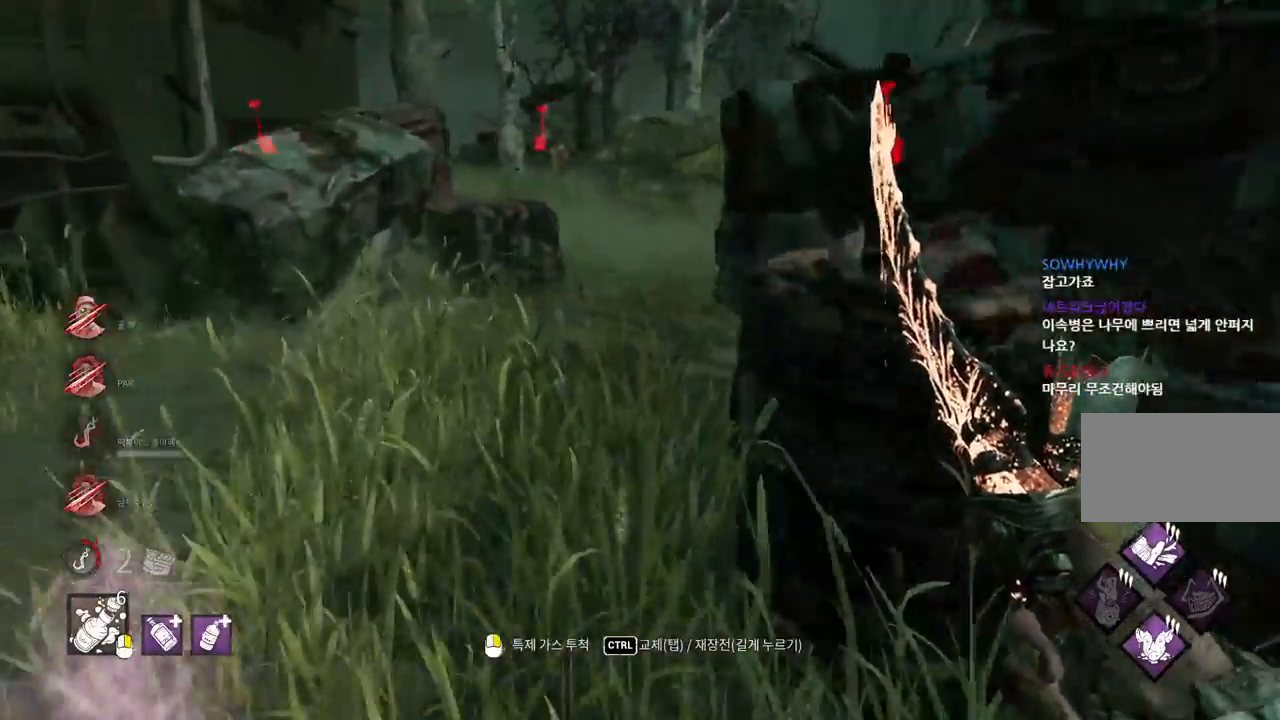
{"keys": [], "mouse": [], "events": [[117, "d", "down"], [500, "d", "up"], [500, "w", "up"]]}
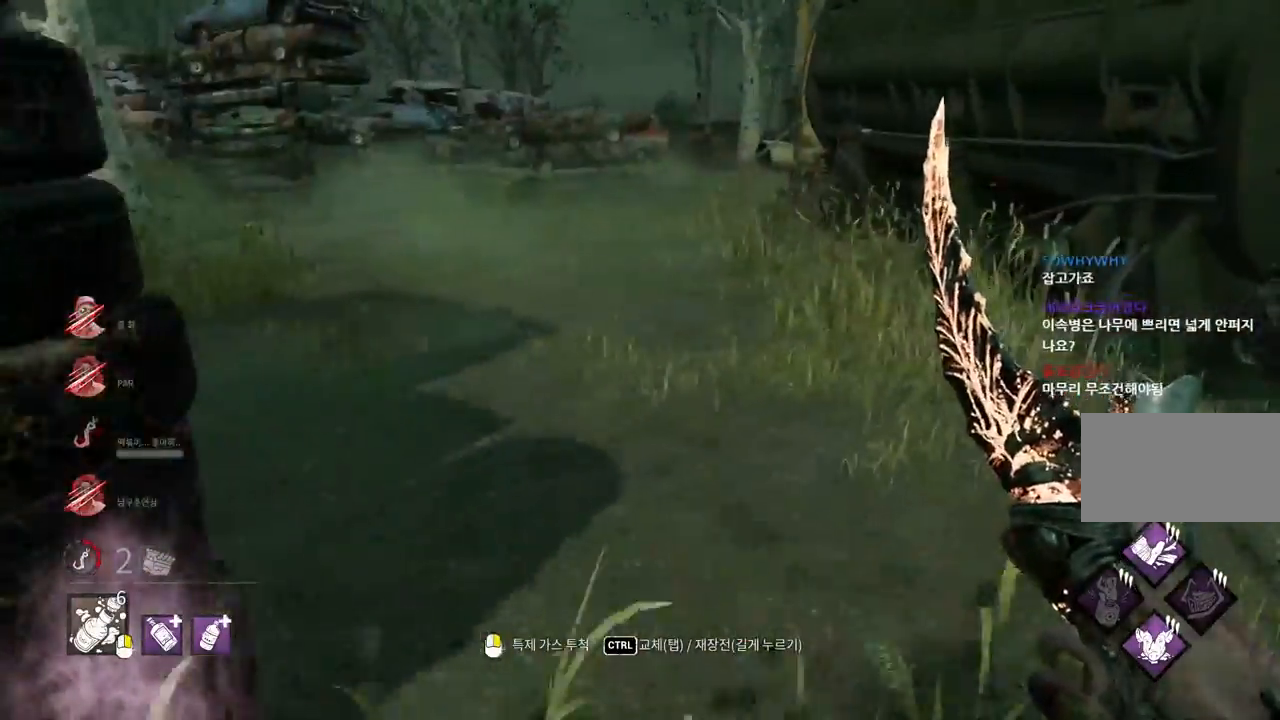
{"keys": ["a"], "mouse": [], "events": [[17, "a", "down"]]}
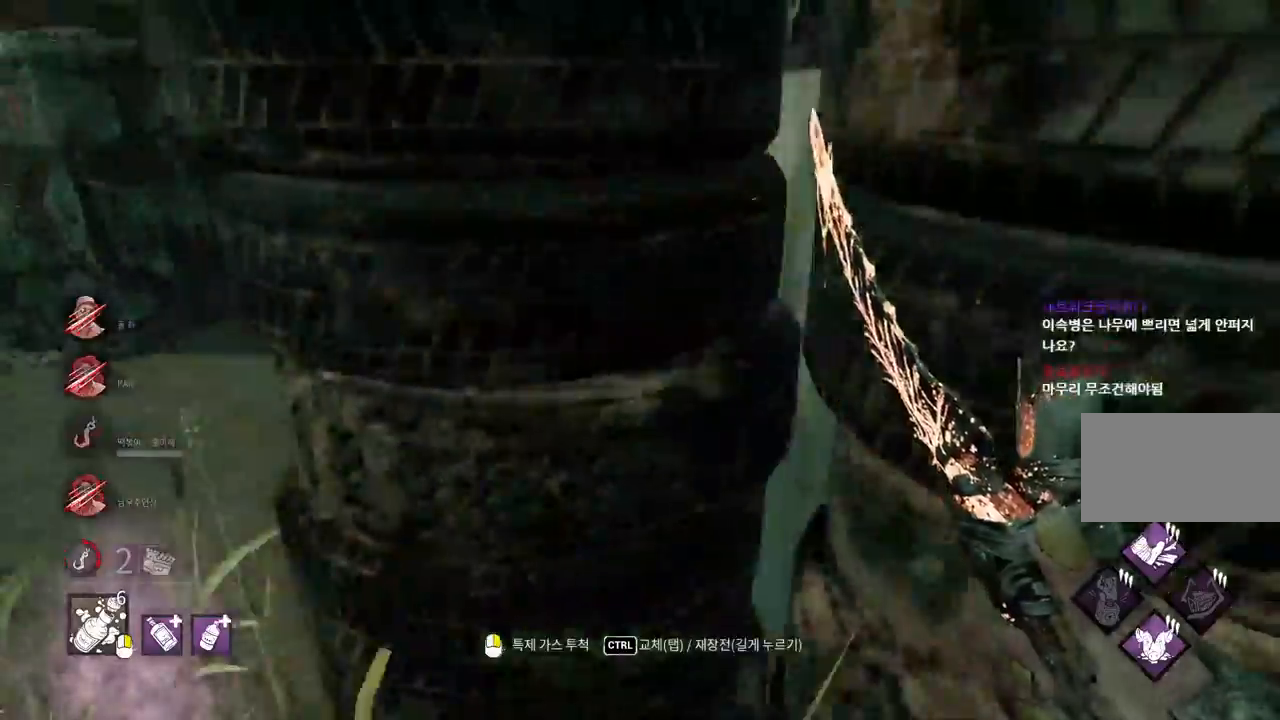
{"keys": ["d"], "mouse": [], "events": [[200, "a", "up"], [367, "d", "down"]]}
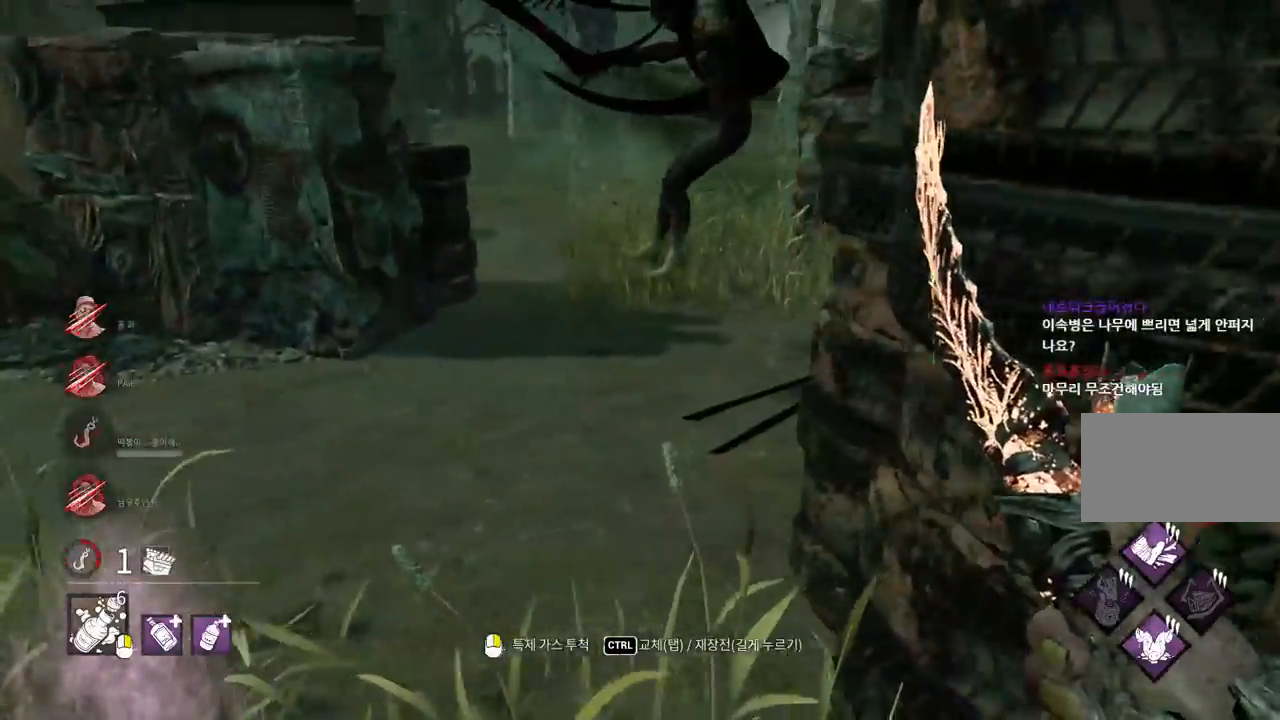
{"keys": ["d", "w"], "mouse": [], "events": [[333, "w", "down"]]}
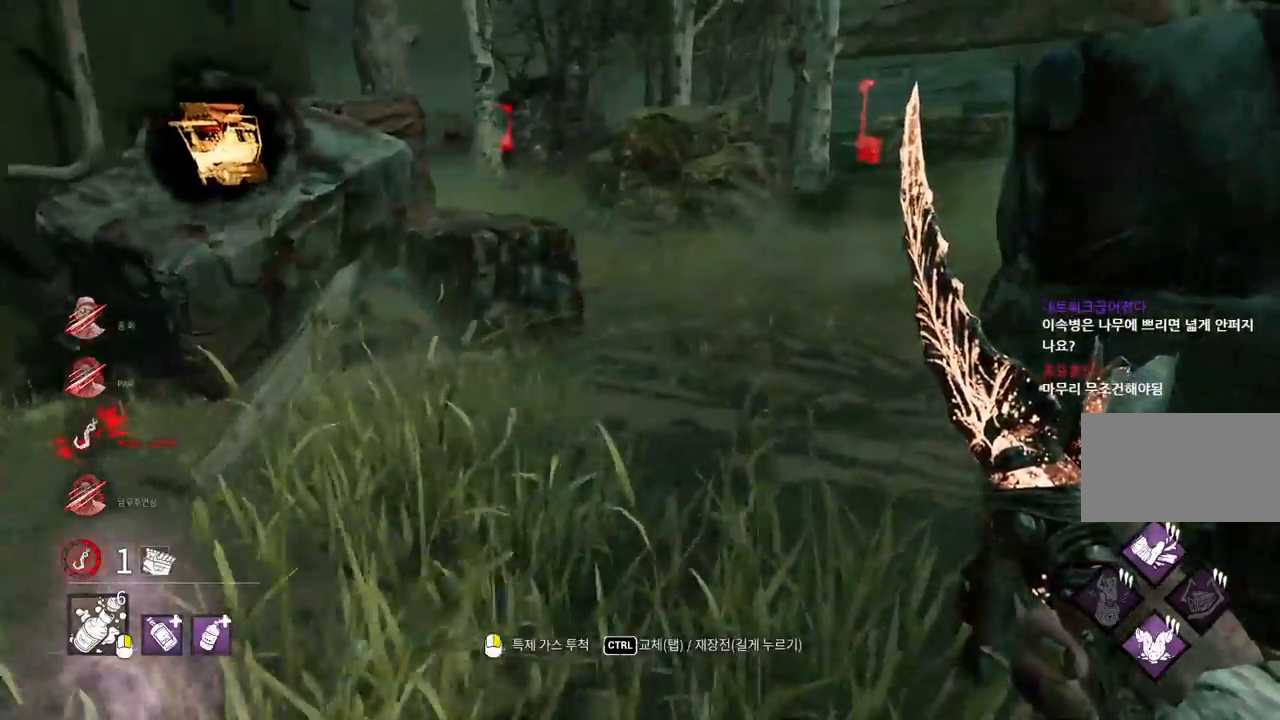
{"keys": ["w"], "mouse": [], "events": [[117, "d", "up"], [250, "a", "down"], [383, "a", "up"]]}
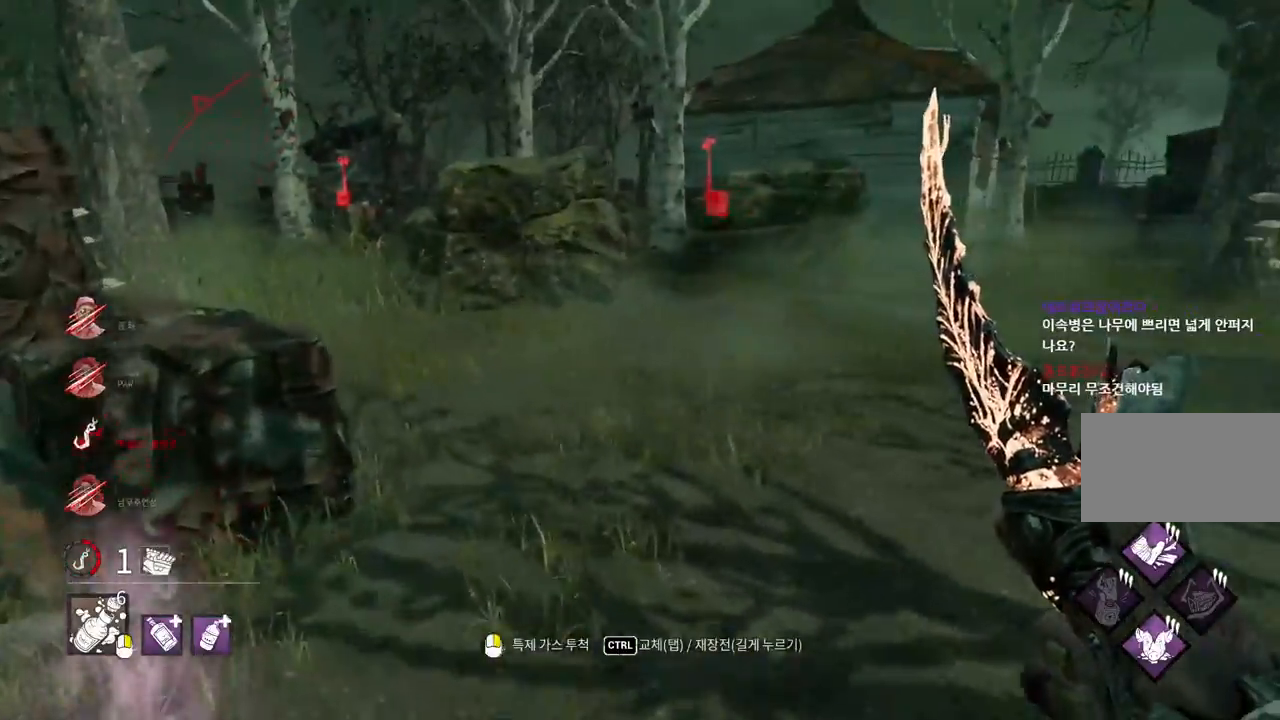
{"keys": ["w"], "mouse": [], "events": []}
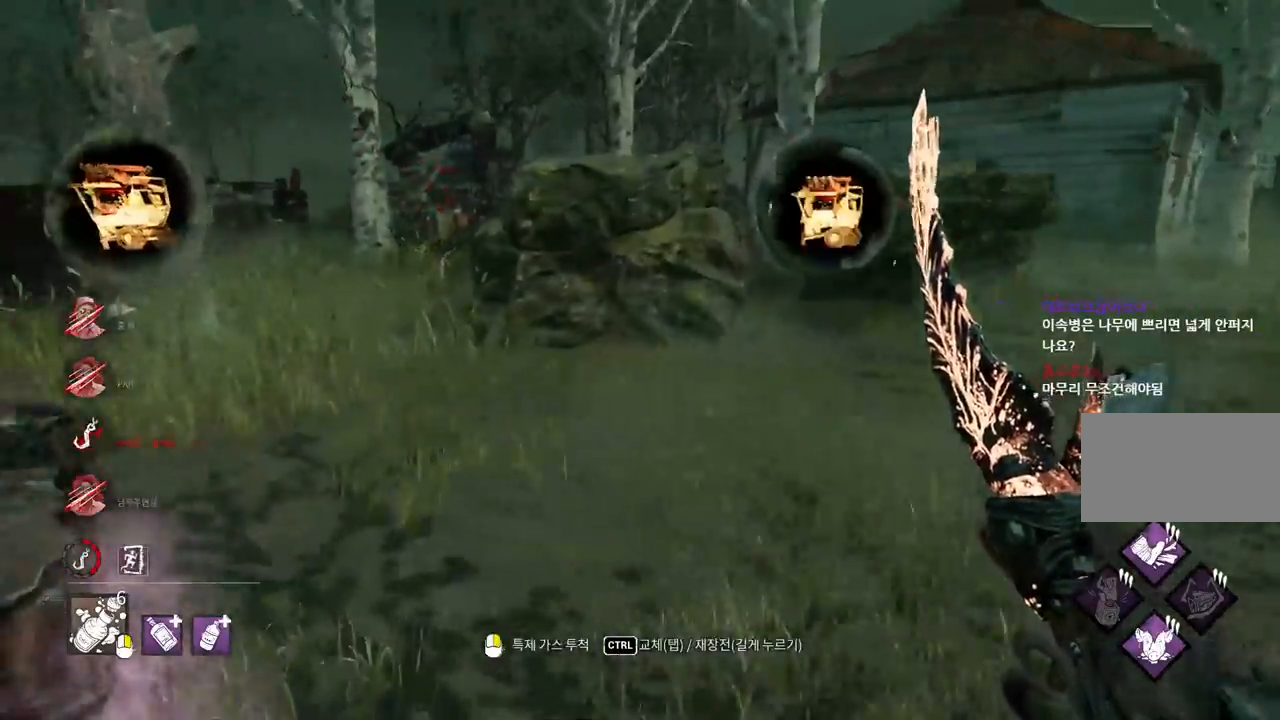
{"keys": ["w"], "mouse": [], "events": []}
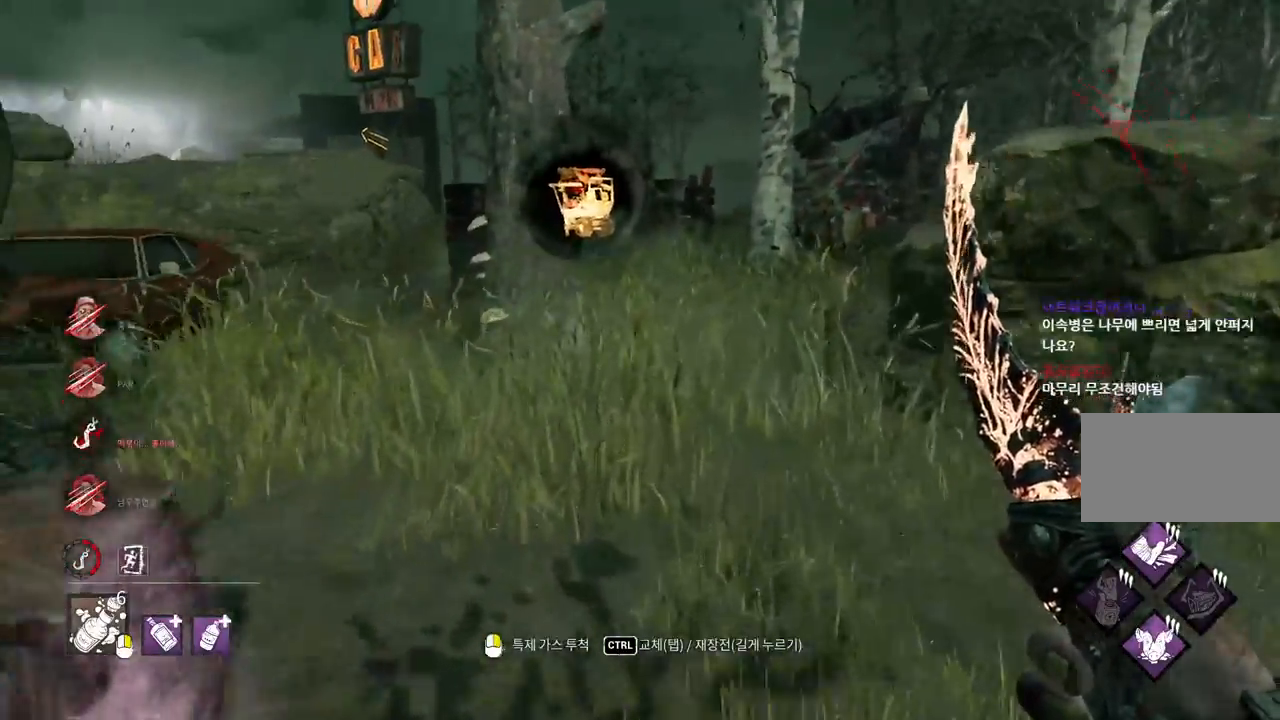
{"keys": ["w"], "mouse": [], "events": []}
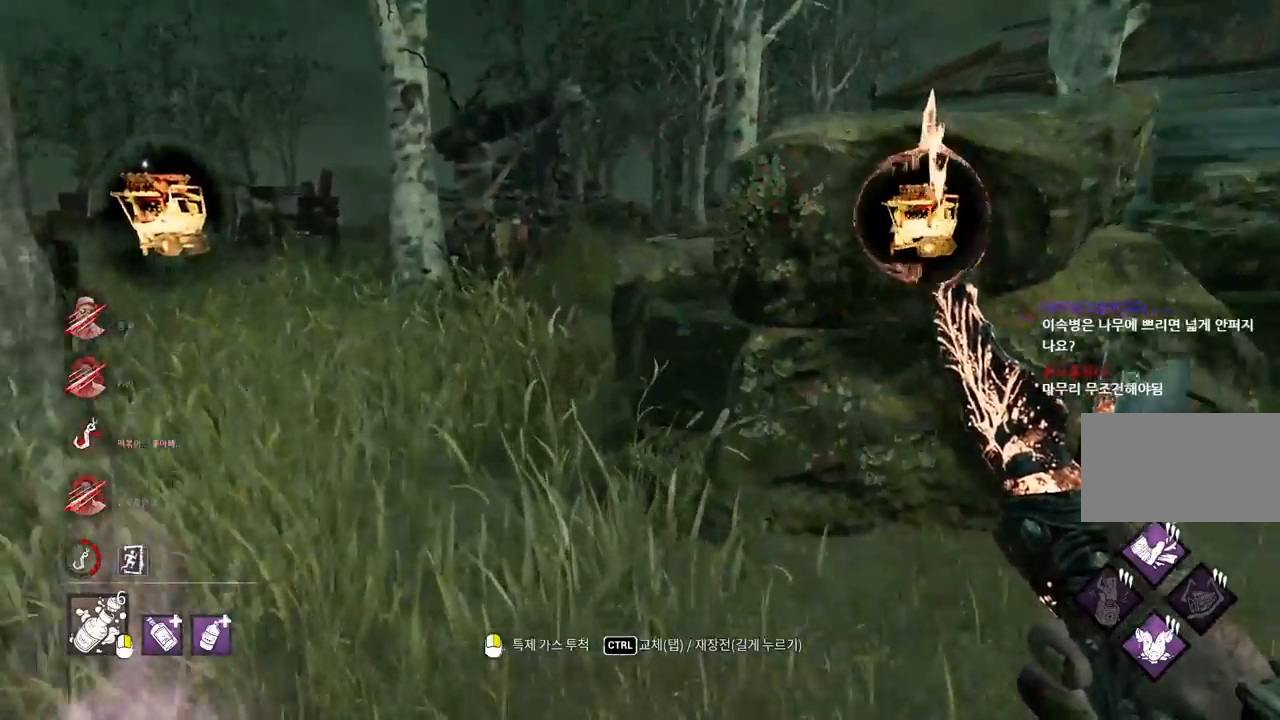
{"keys": ["w"], "mouse": [], "events": [[367, "a", "down"], [450, "a", "up"]]}
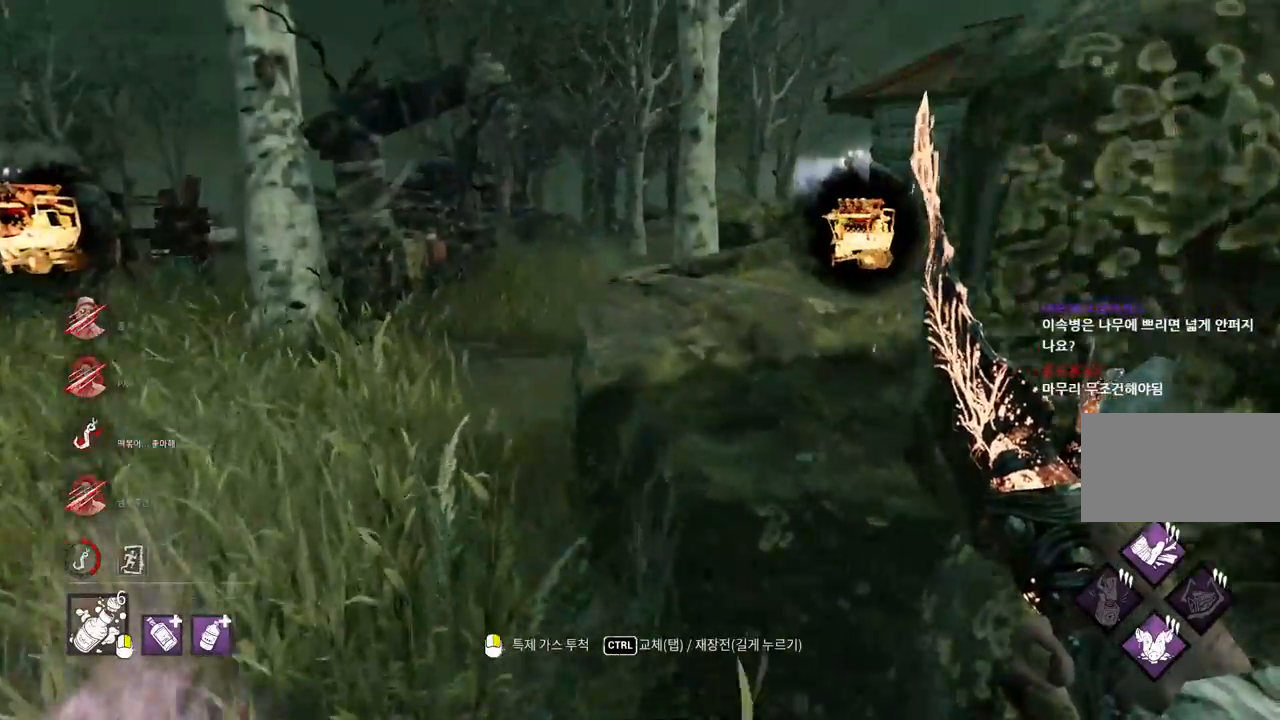
{"keys": ["ctrl", "w"], "mouse": [], "events": [[17, "a", "down"], [117, "a", "up"], [217, "a", "down"], [333, "a", "up"], [483, "ctrl", "down"]]}
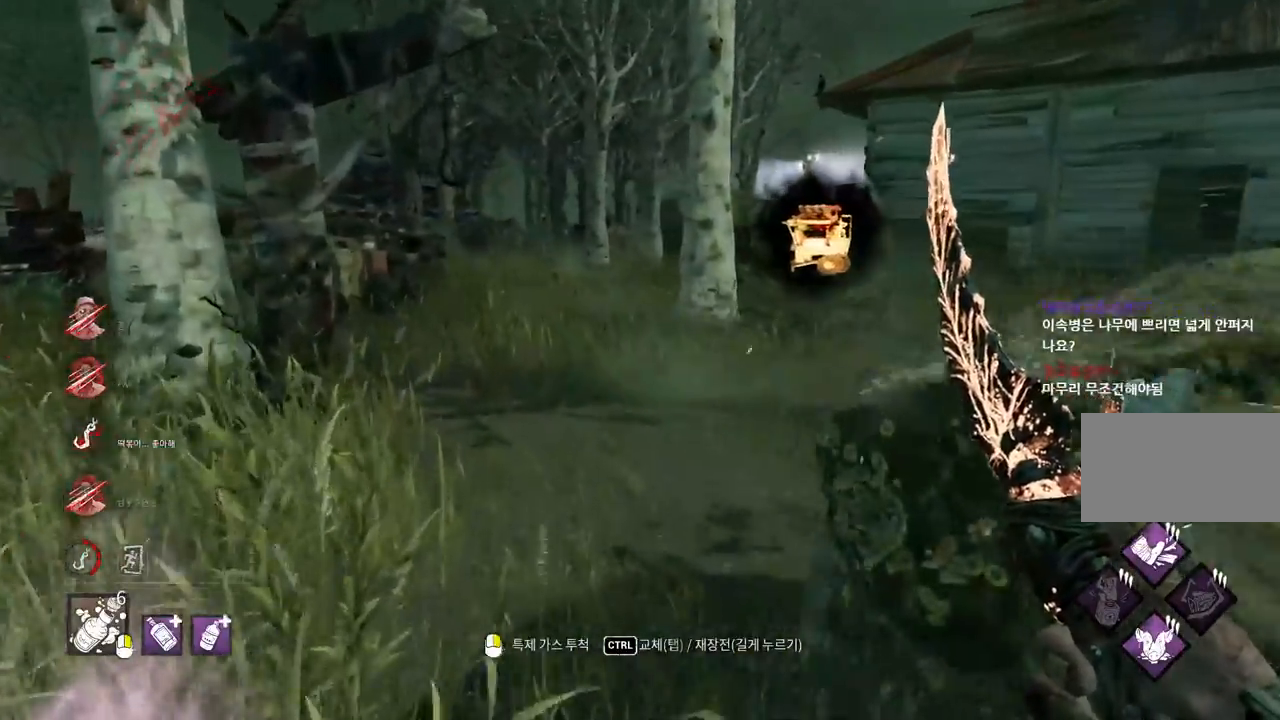
{"keys": ["w"], "mouse": ["right"], "events": [[150, "ctrl", "up"], [300, "mouse_right", "down"]]}
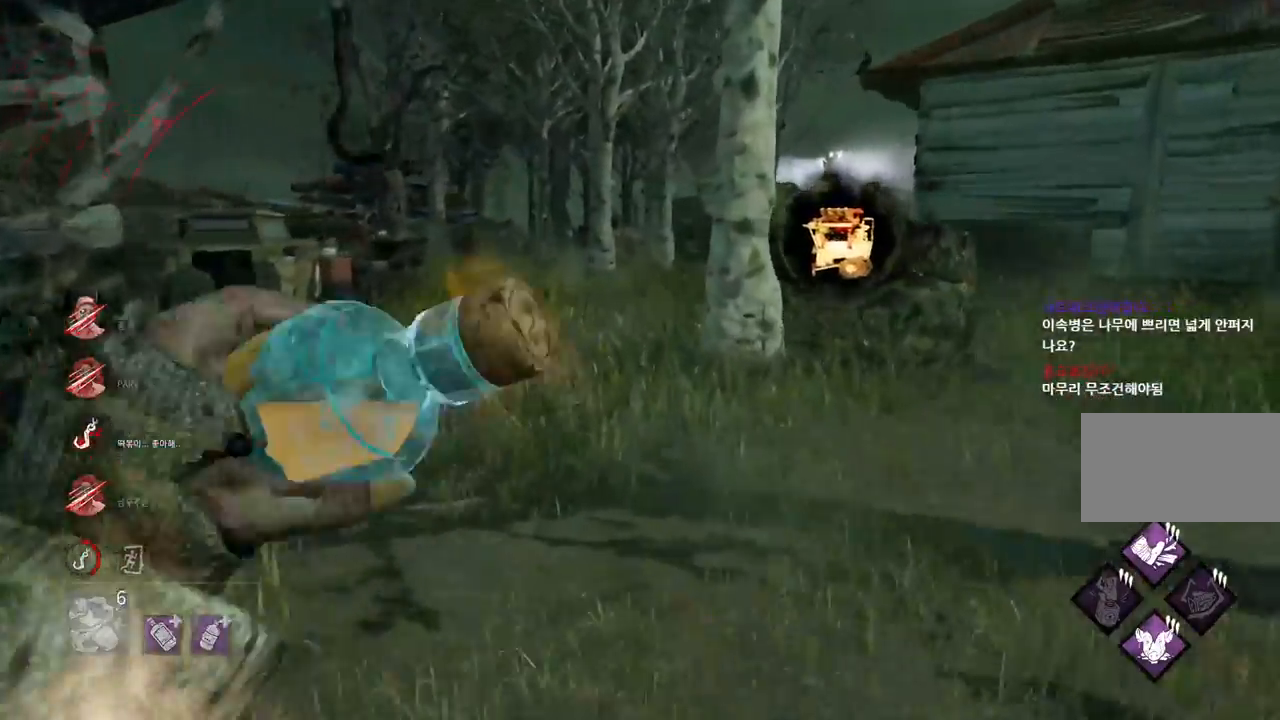
{"keys": ["w"], "mouse": ["right"], "events": []}
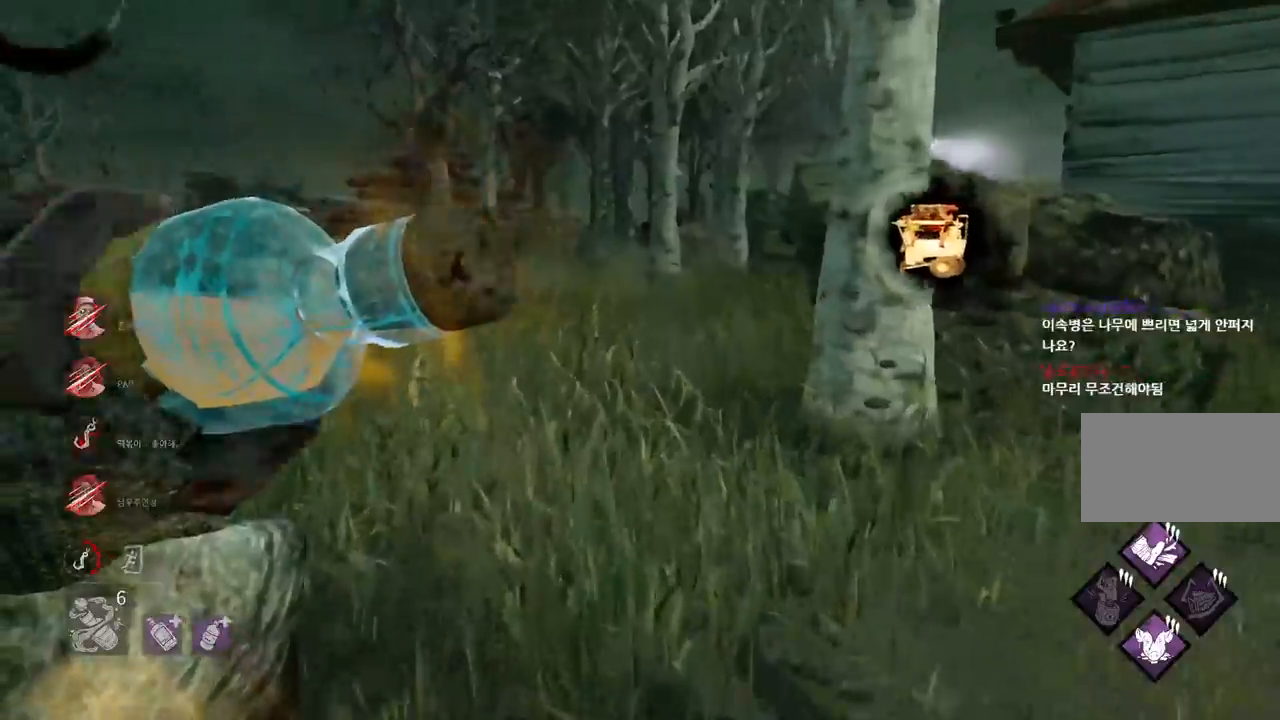
{"keys": ["w"], "mouse": ["right"], "events": []}
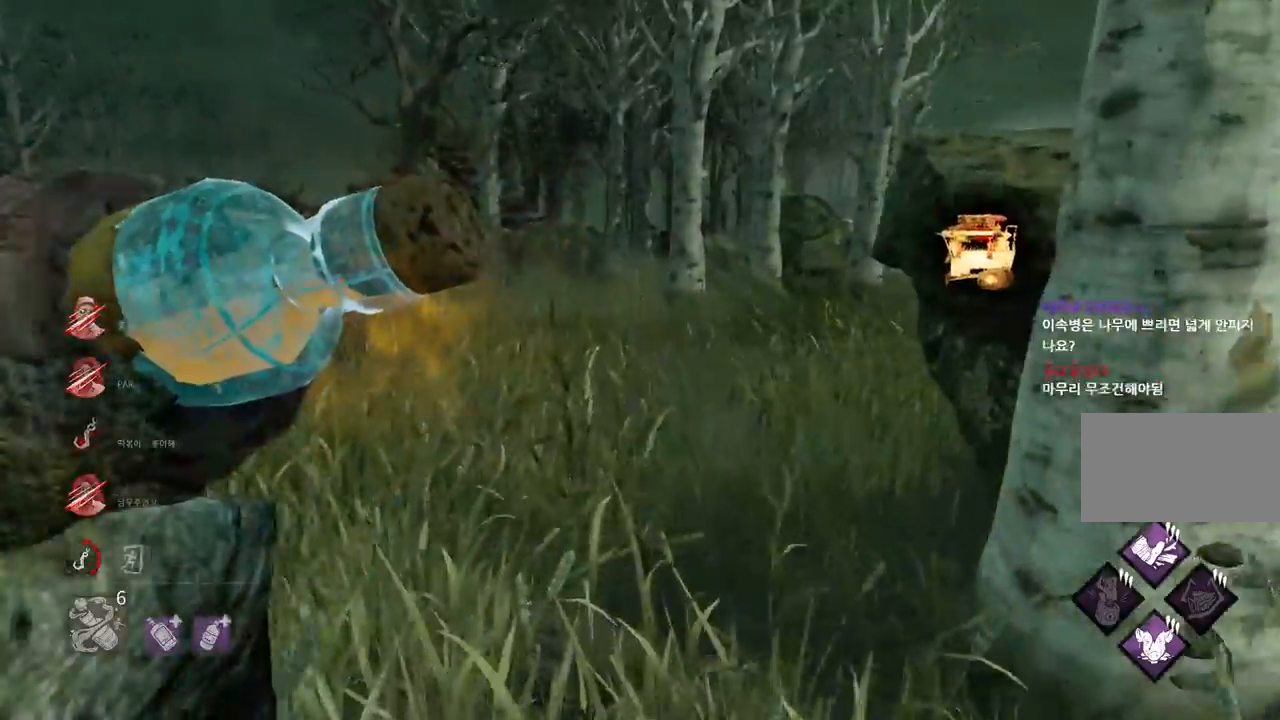
{"keys": ["w"], "mouse": [], "events": [[217, "mouse_right", "up"]]}
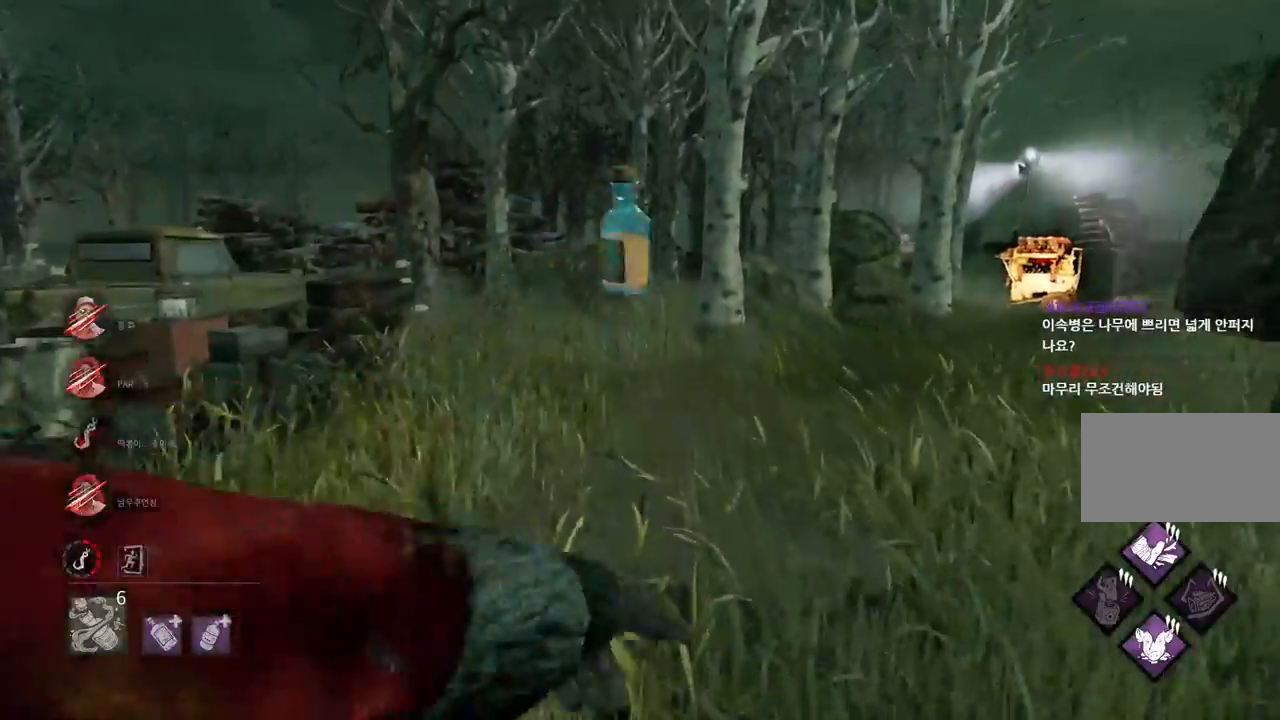
{"keys": ["w"], "mouse": [], "events": []}
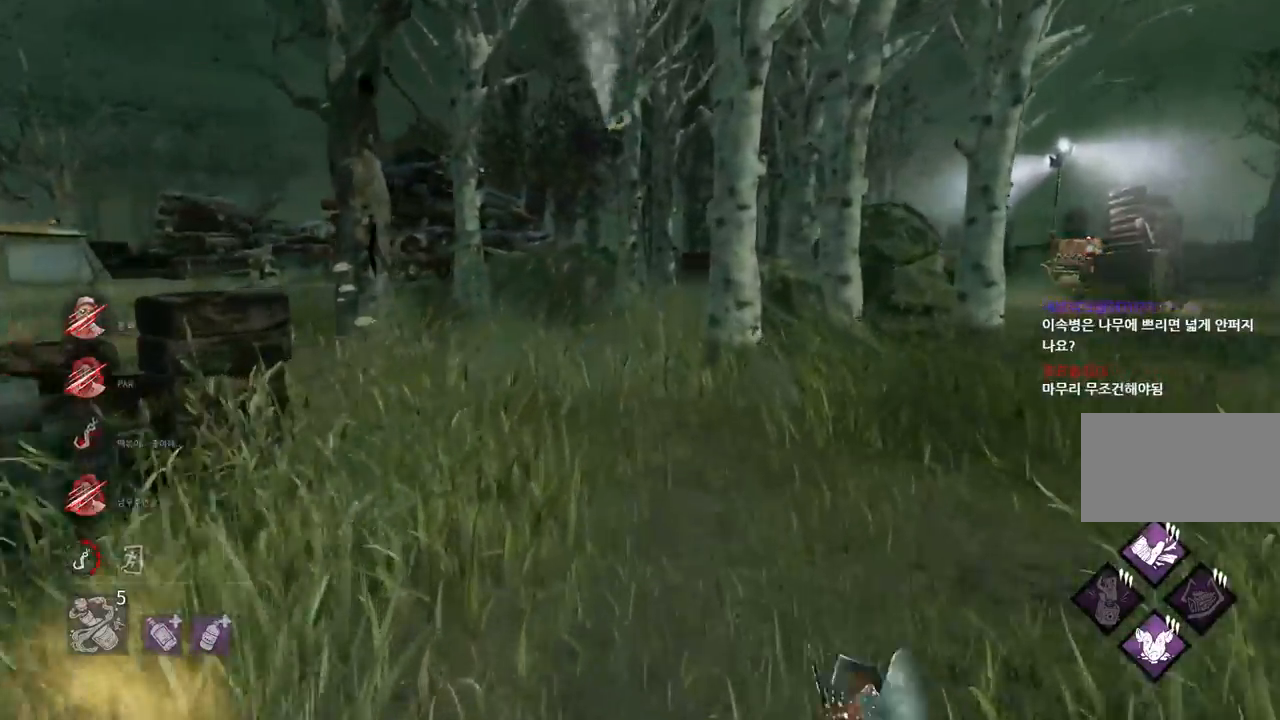
{"keys": ["w"], "mouse": [], "events": []}
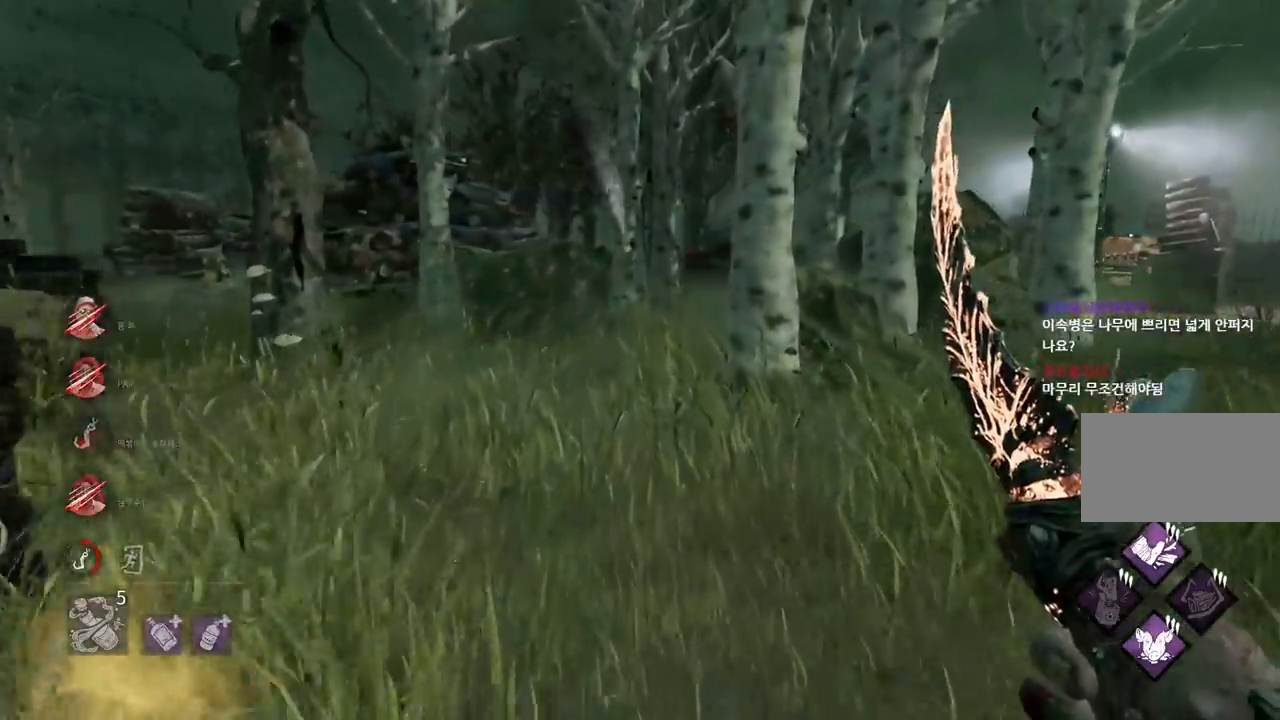
{"keys": ["w"], "mouse": [], "events": []}
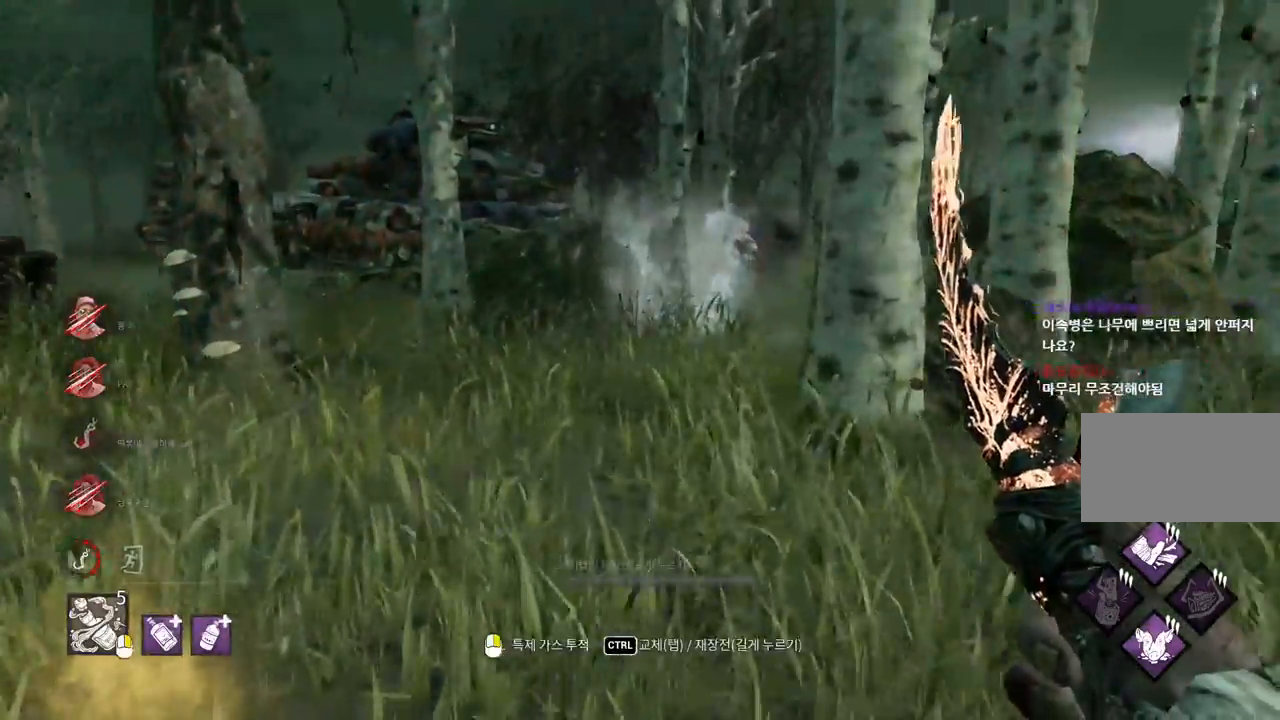
{"keys": ["d", "w"], "mouse": [], "events": [[67, "d", "down"], [250, "d", "up"], [283, "d", "down"], [400, "d", "up"], [483, "d", "down"]]}
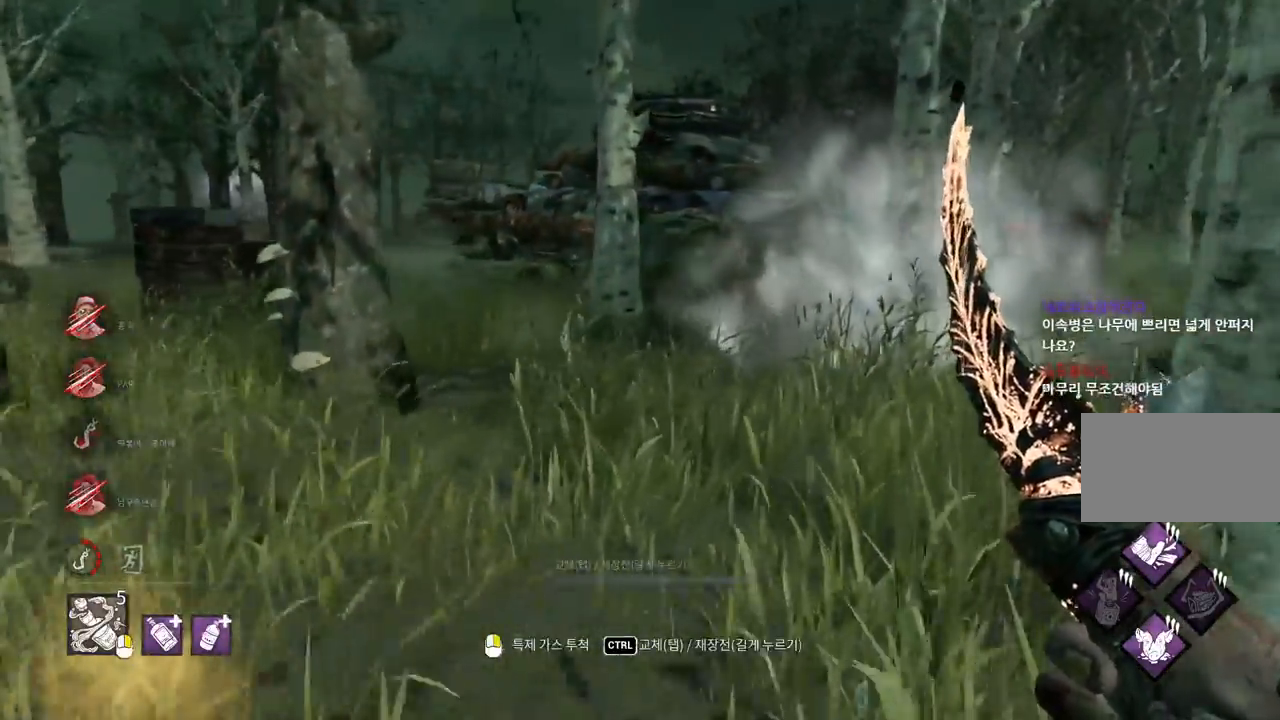
{"keys": ["w"], "mouse": [], "events": [[67, "d", "up"], [300, "d", "down"], [417, "d", "up"]]}
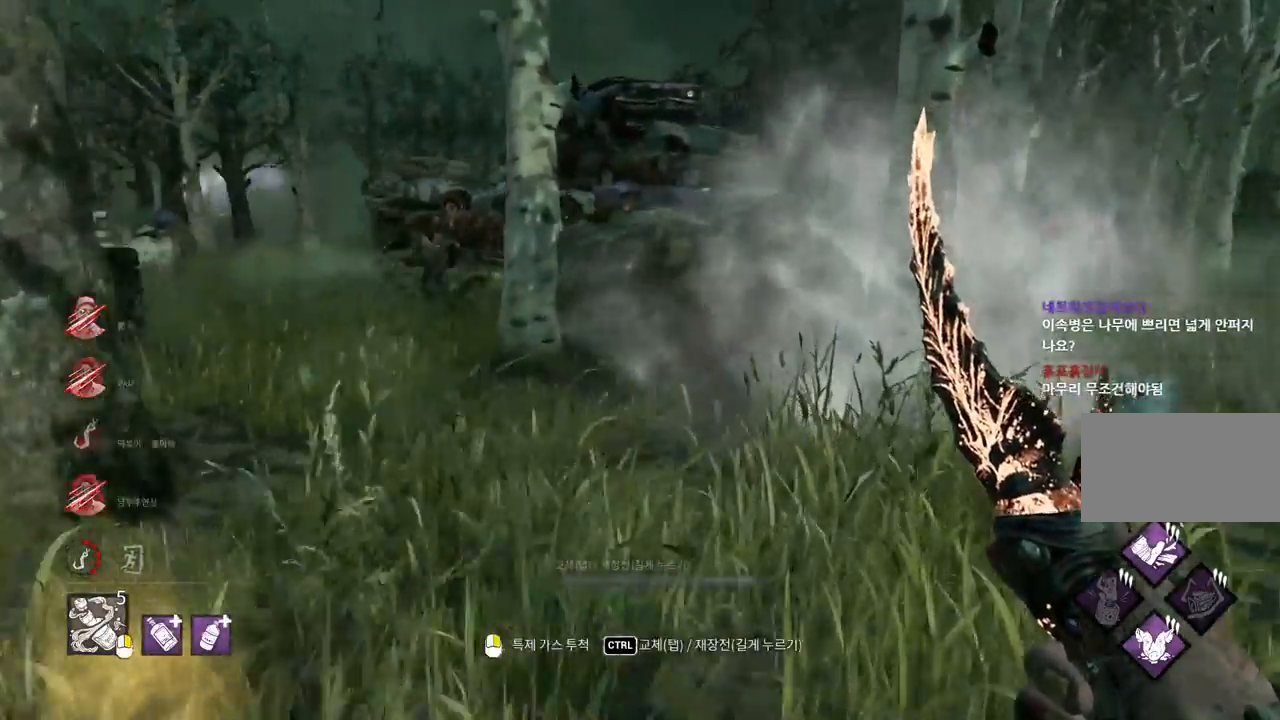
{"keys": ["d", "w"], "mouse": [], "events": [[17, "d", "down"], [183, "ctrl", "down"], [317, "ctrl", "up"], [350, "d", "up"], [467, "d", "down"]]}